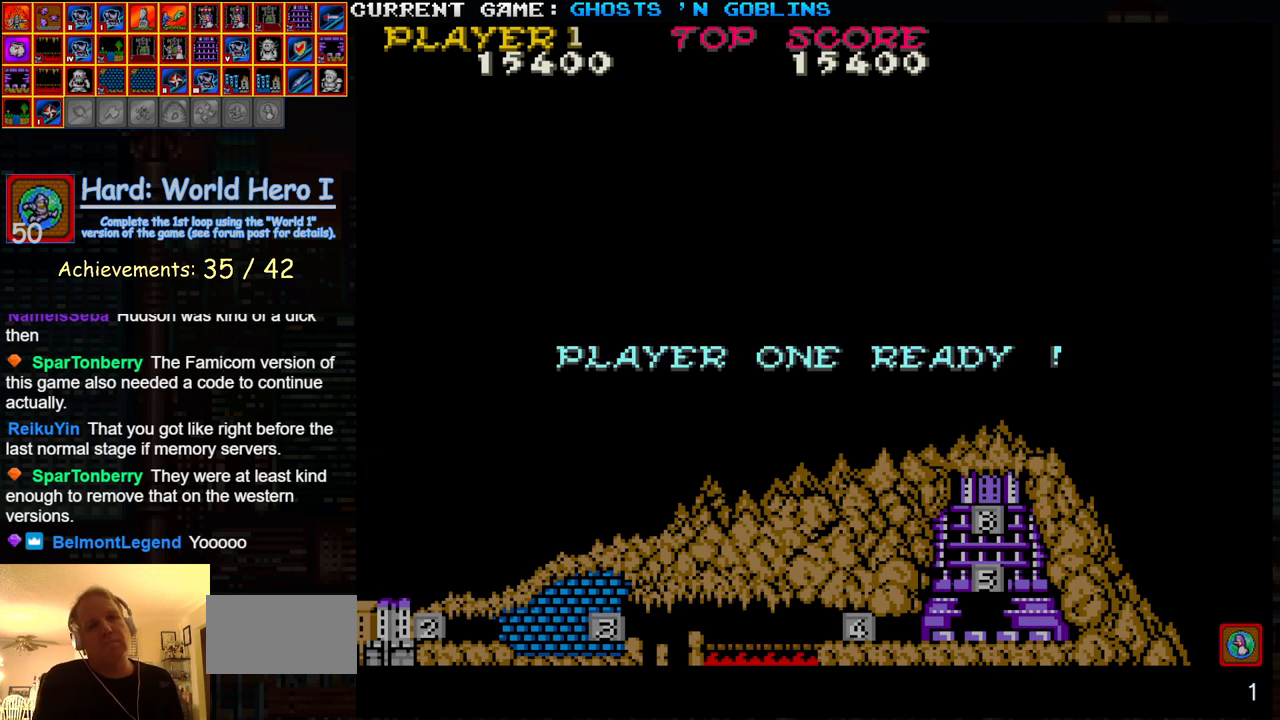
Gameplay with a controller (arcade stick); each line is a JSON object with the inputs held at the frame after it. "events" lists button and stick changes between this image and that frame as [ms after this image, input, new state], when the widget could be followed in between. Not read: L3 R3.
{"buttons": [], "left_stick": "right", "events": [[433, "left_stick", "right"]]}
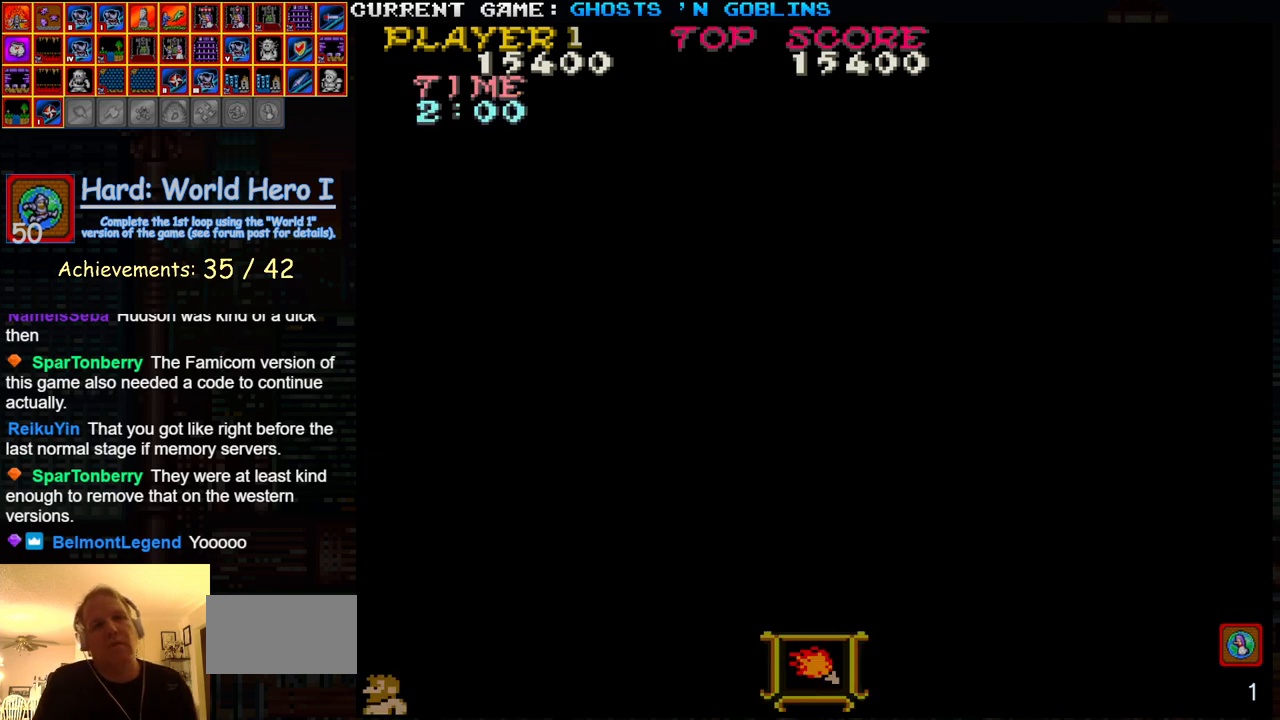
{"buttons": [], "left_stick": "right", "events": []}
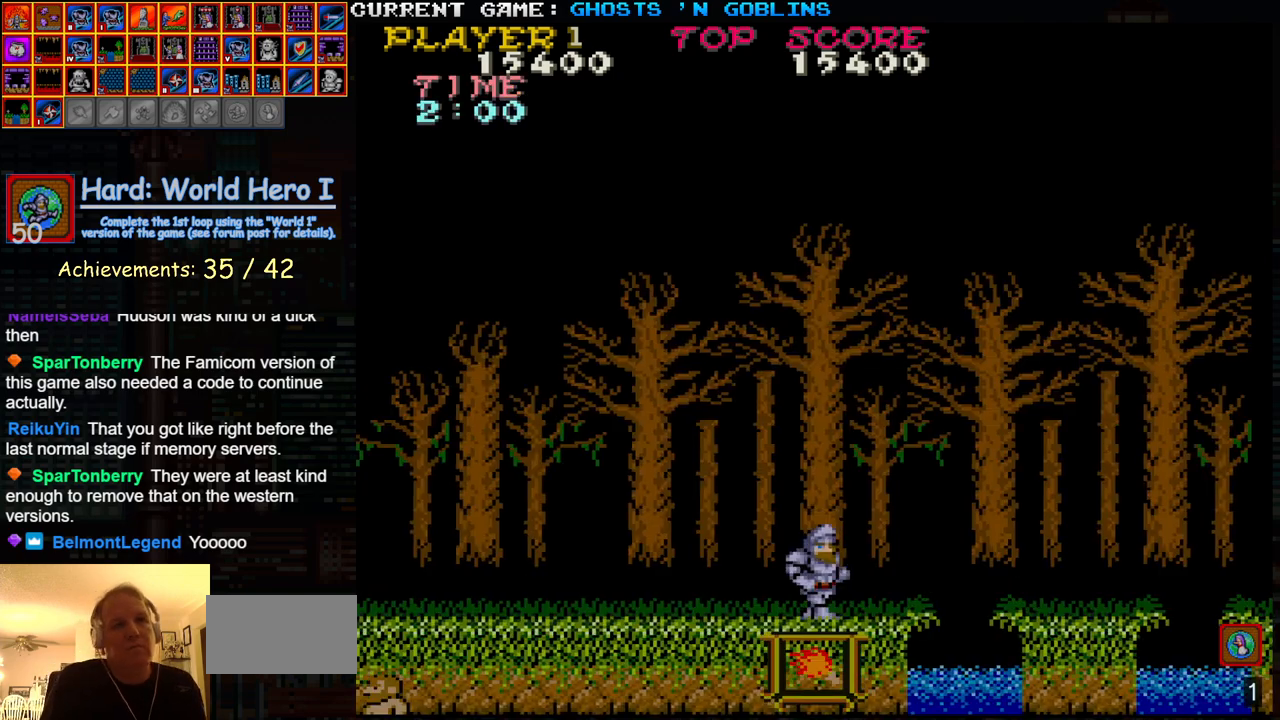
{"buttons": [], "left_stick": "left", "events": [[333, "left_stick", "center"], [467, "left_stick", "left"]]}
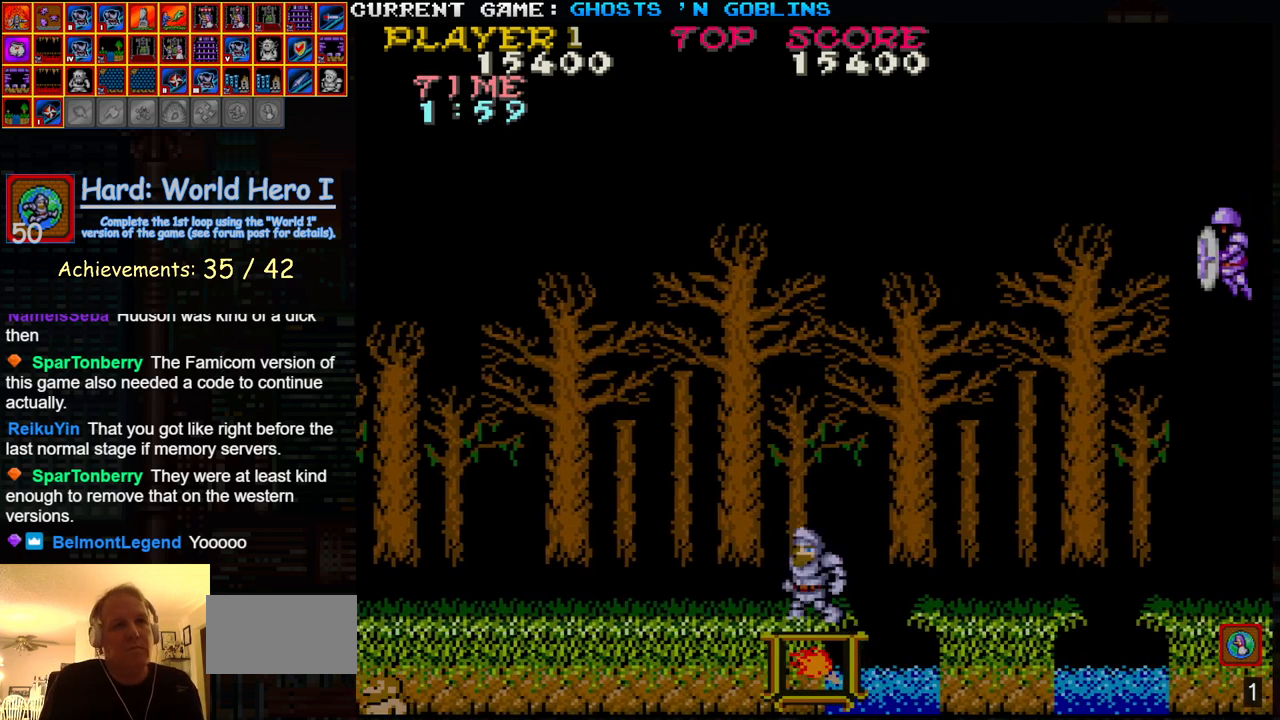
{"buttons": [], "left_stick": "right", "events": [[83, "left_stick", "center"], [133, "left_stick", "right"], [250, "TRIANGLE", "down"], [400, "TRIANGLE", "up"]]}
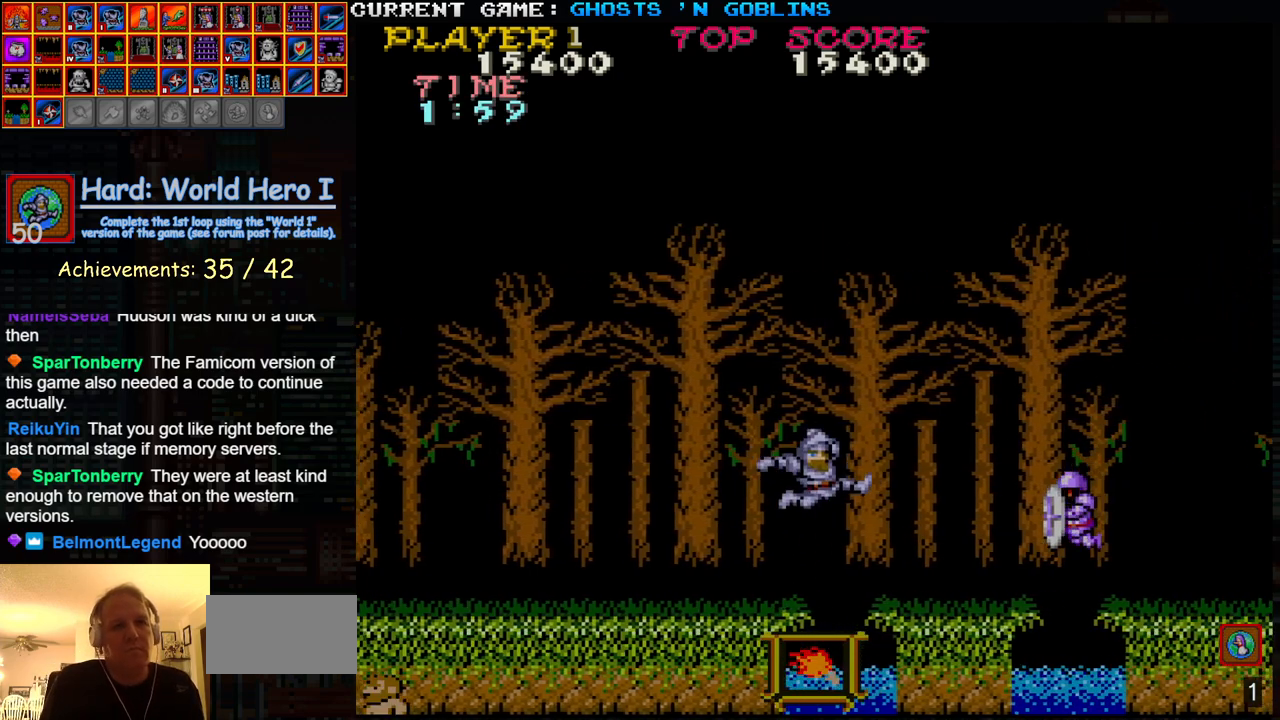
{"buttons": [], "left_stick": "right", "events": []}
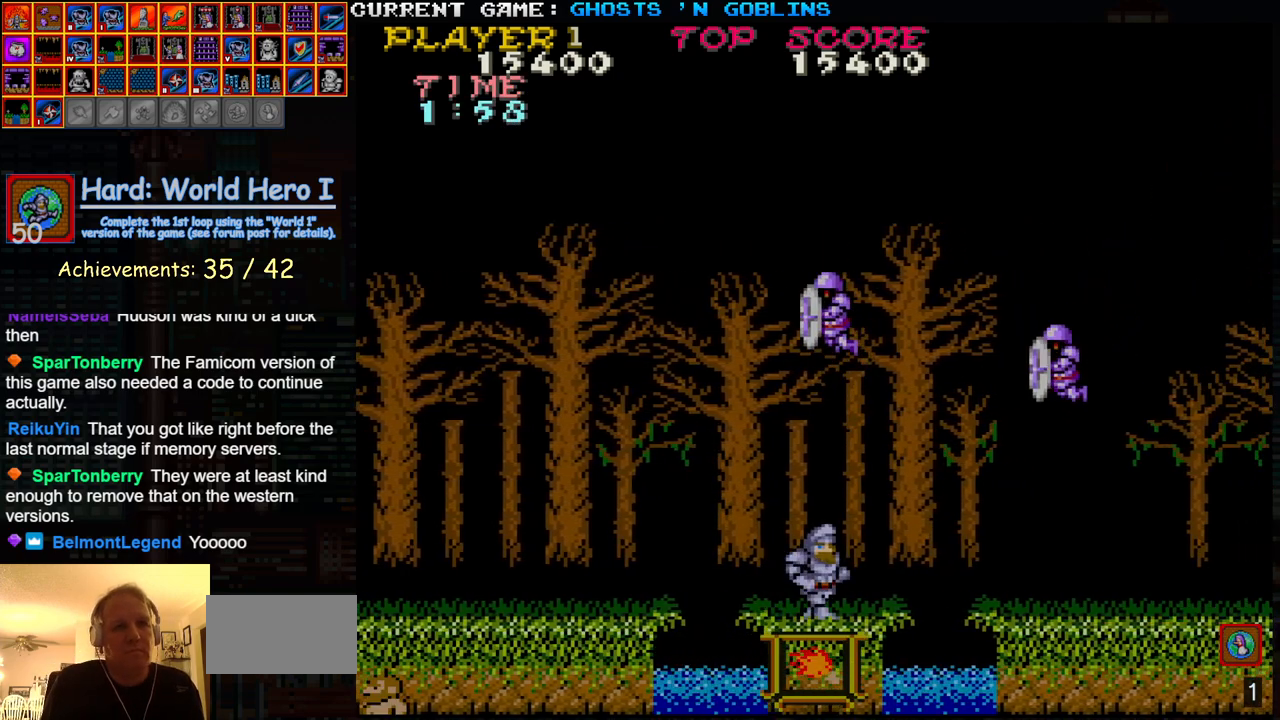
{"buttons": [], "left_stick": "right", "events": [[117, "left_stick", "center"], [200, "left_stick", "left"], [300, "left_stick", "center"], [400, "left_stick", "right"]]}
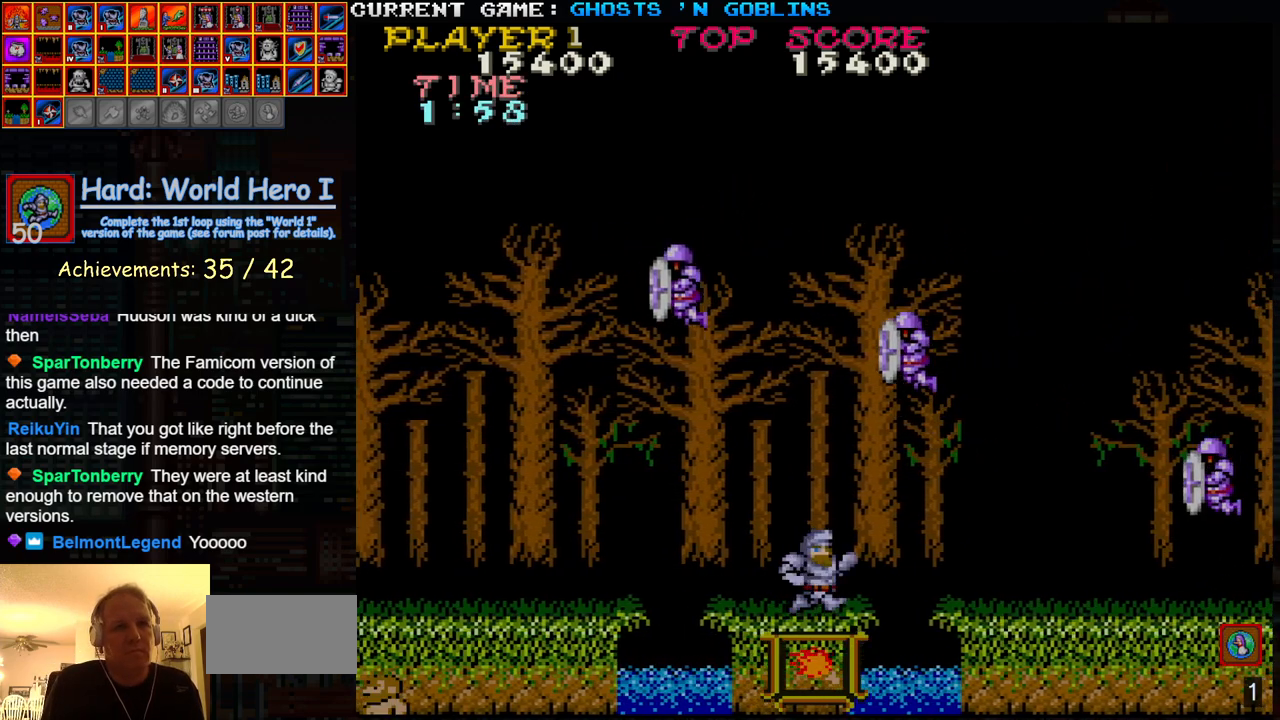
{"buttons": [], "left_stick": "right", "events": [[83, "TRIANGLE", "down"], [233, "TRIANGLE", "up"]]}
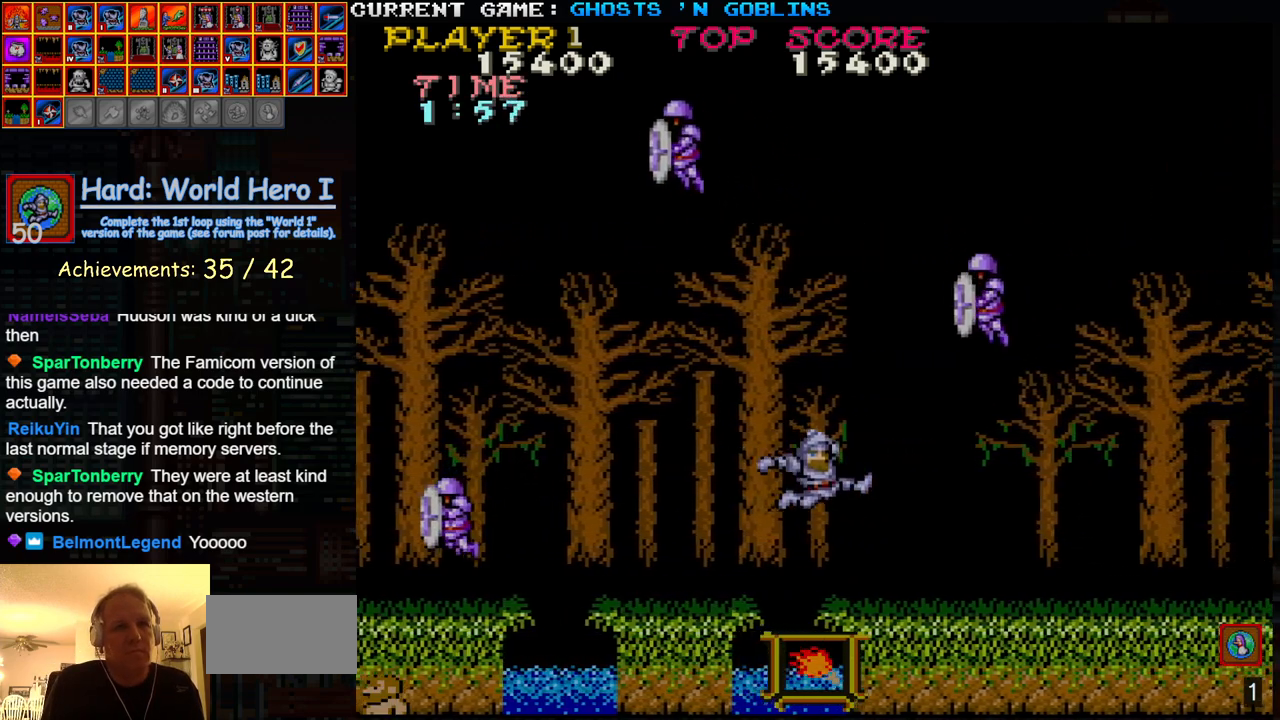
{"buttons": [], "left_stick": "right", "events": []}
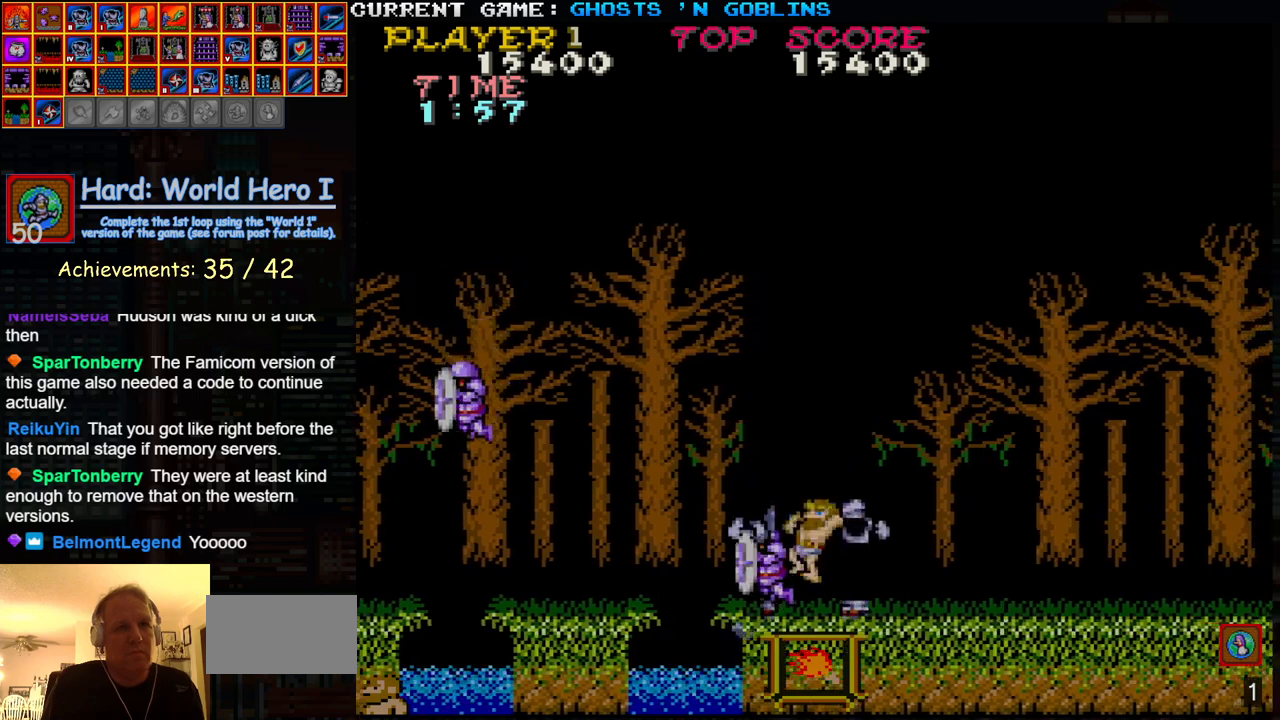
{"buttons": [], "left_stick": "center", "events": [[500, "left_stick", "center"]]}
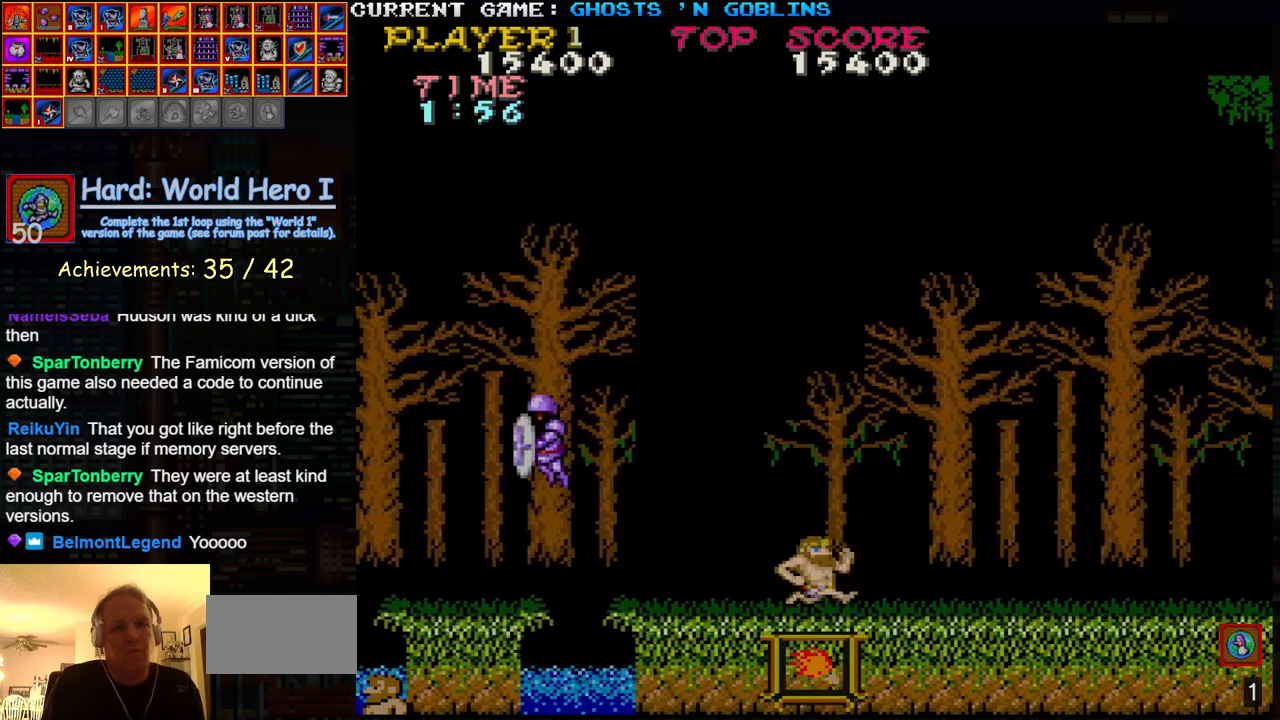
{"buttons": [], "left_stick": "center", "events": []}
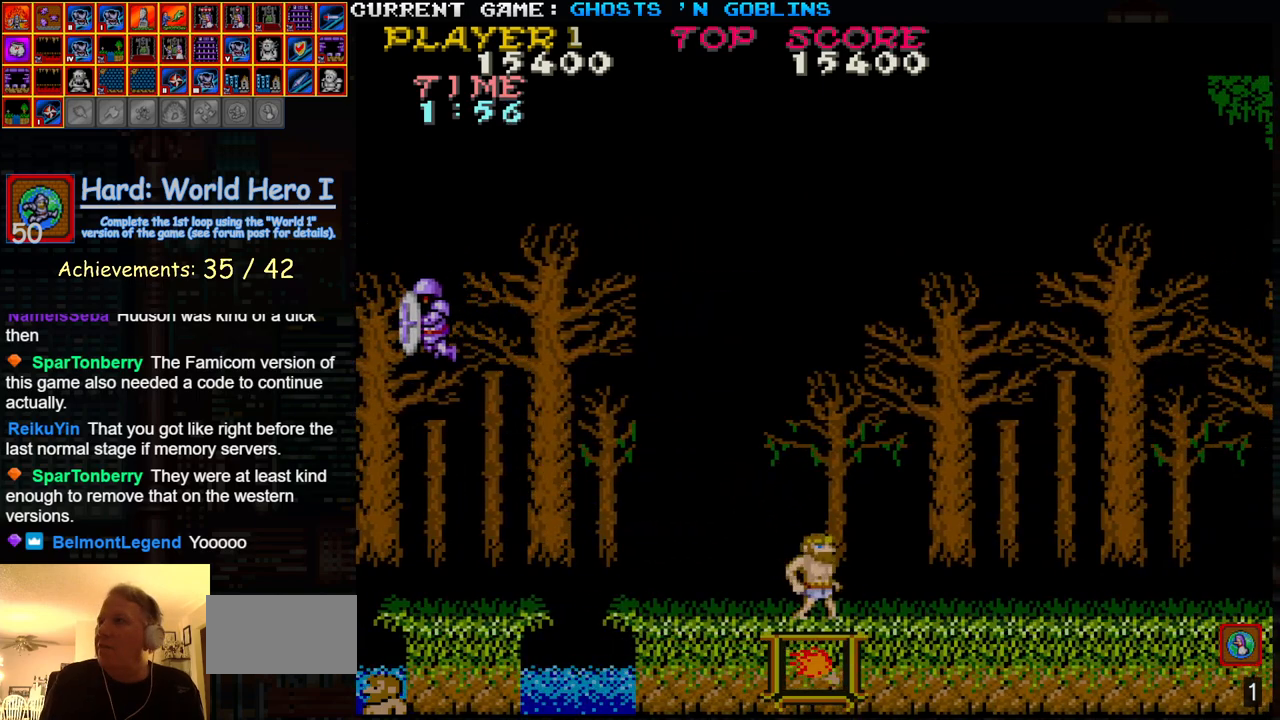
{"buttons": [], "left_stick": "center", "events": []}
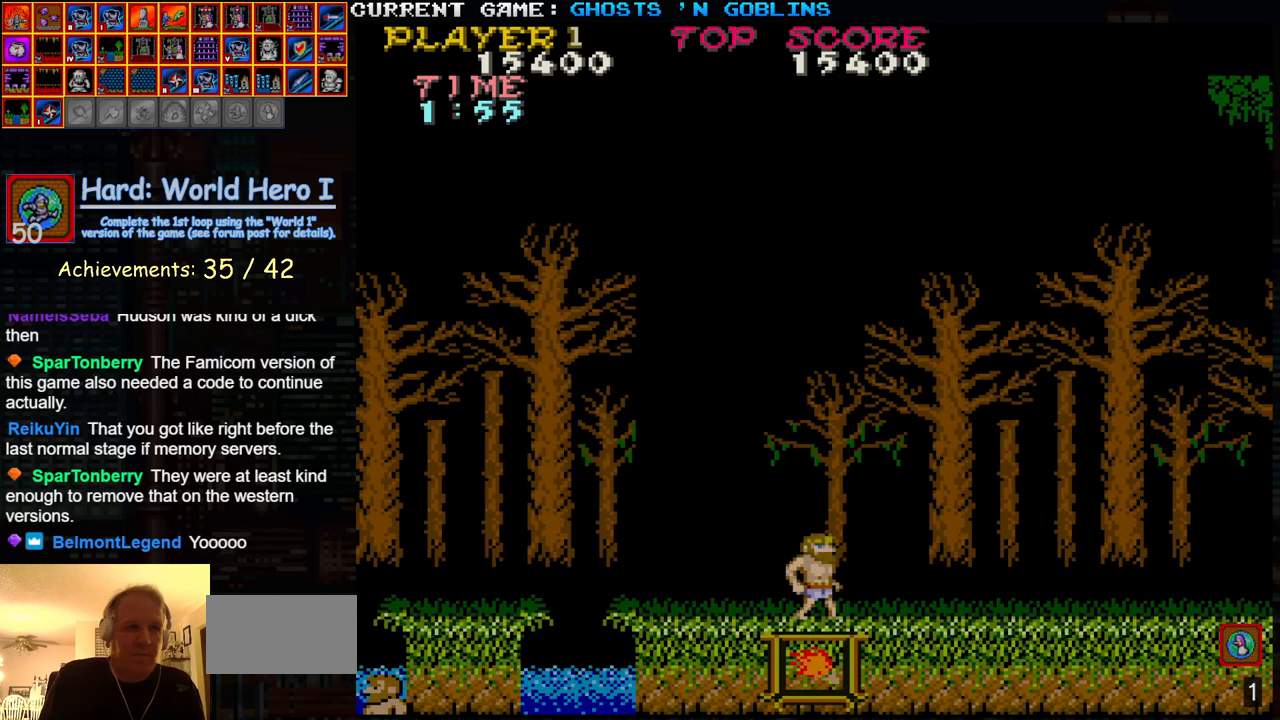
{"buttons": ["TRIANGLE"], "left_stick": "left", "events": [[17, "left_stick", "left"], [467, "TRIANGLE", "down"]]}
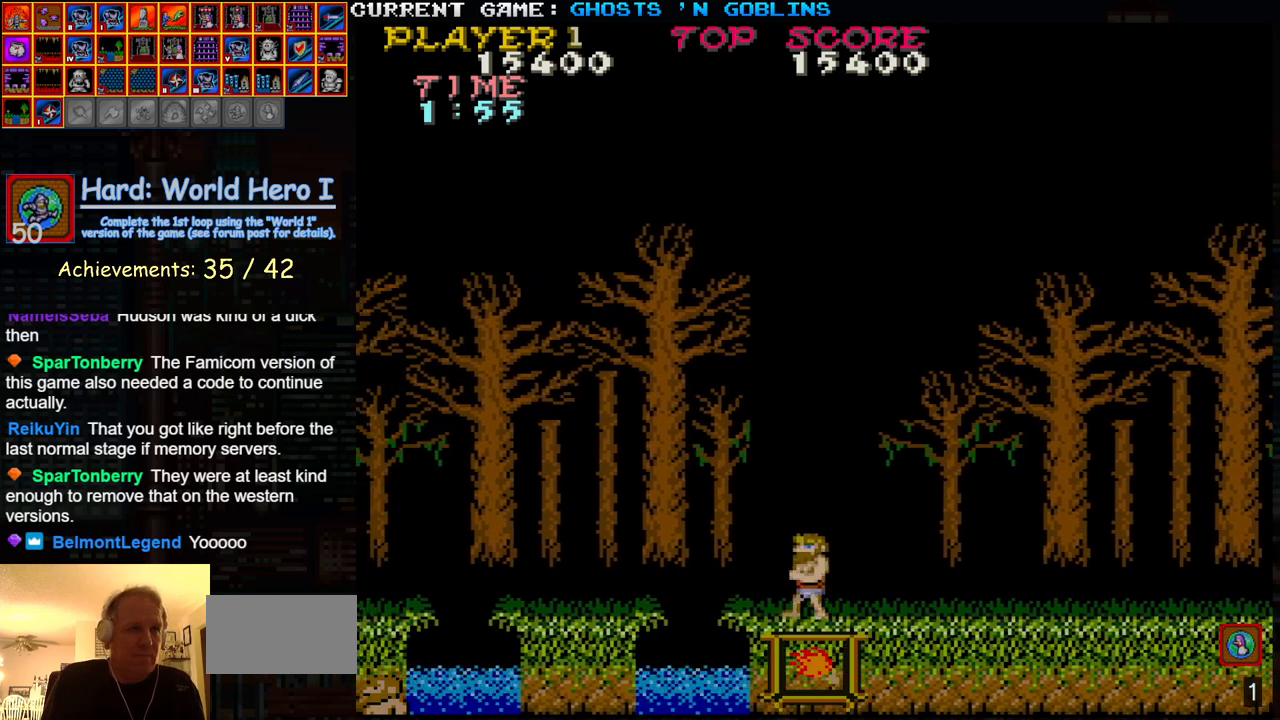
{"buttons": [], "left_stick": "center", "events": [[100, "TRIANGLE", "up"], [217, "left_stick", "center"]]}
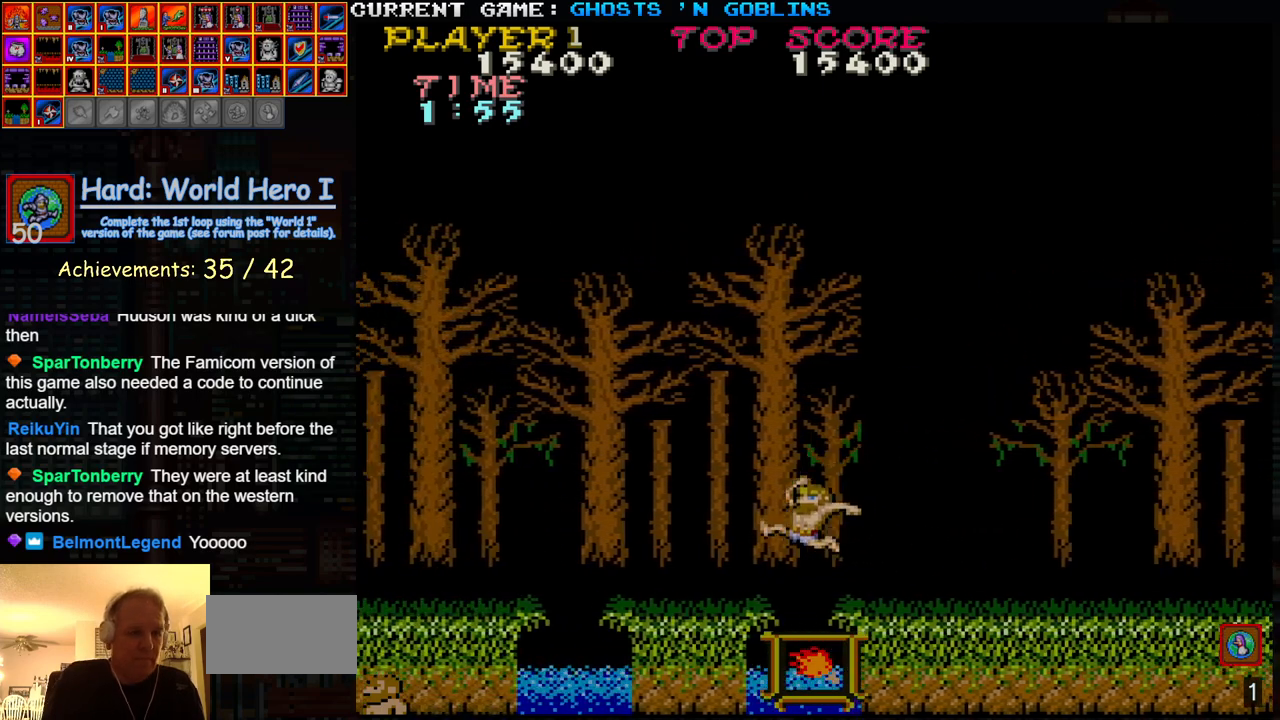
{"buttons": [], "left_stick": "center", "events": []}
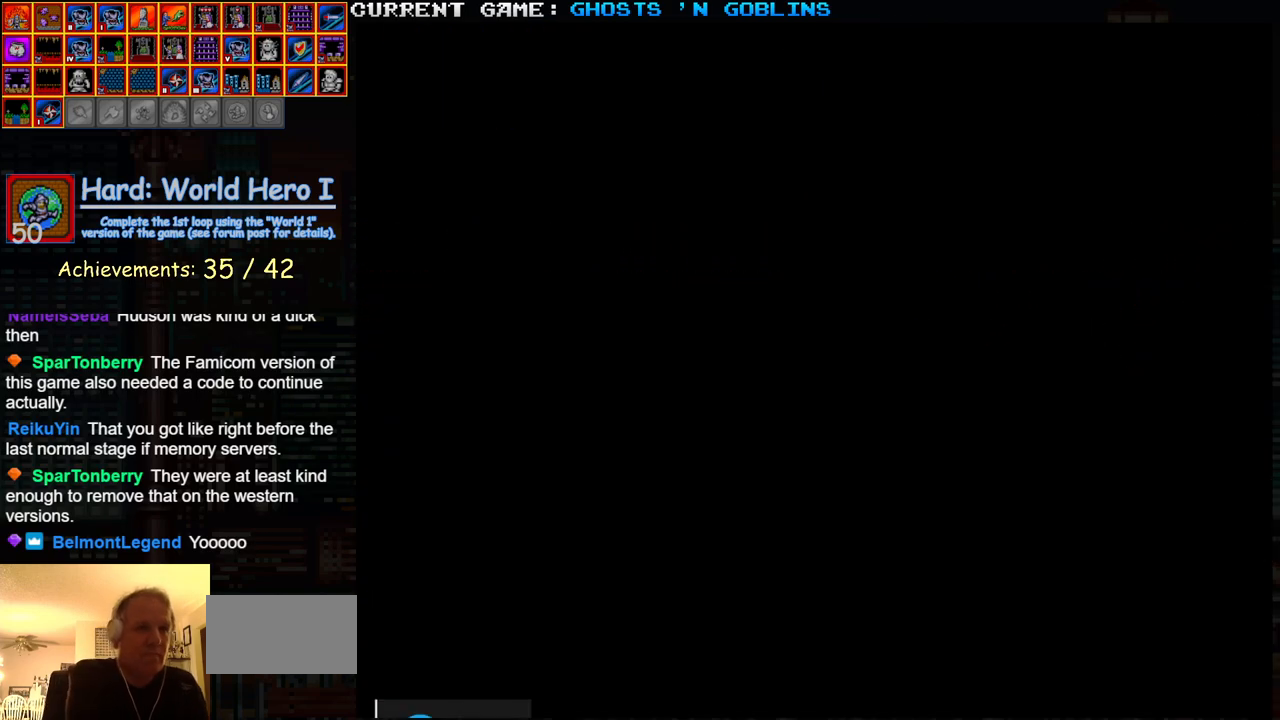
{"buttons": [], "left_stick": "center", "events": []}
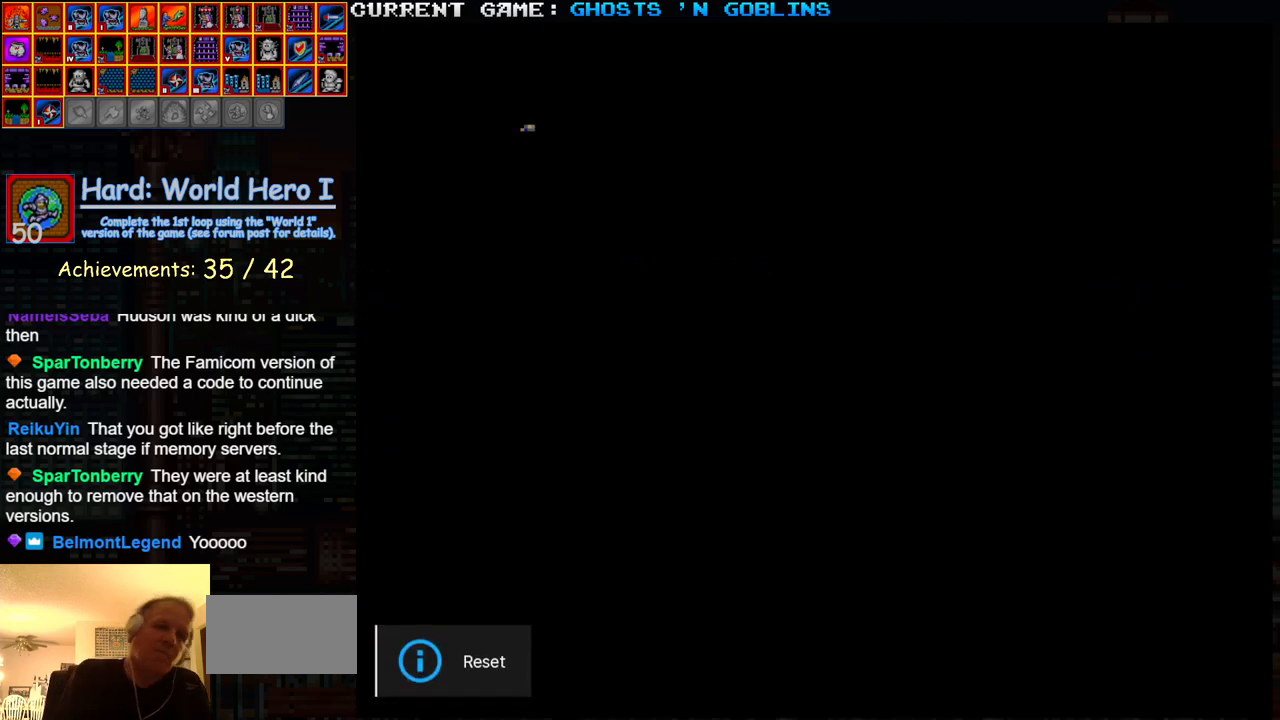
{"buttons": [], "left_stick": "center", "events": []}
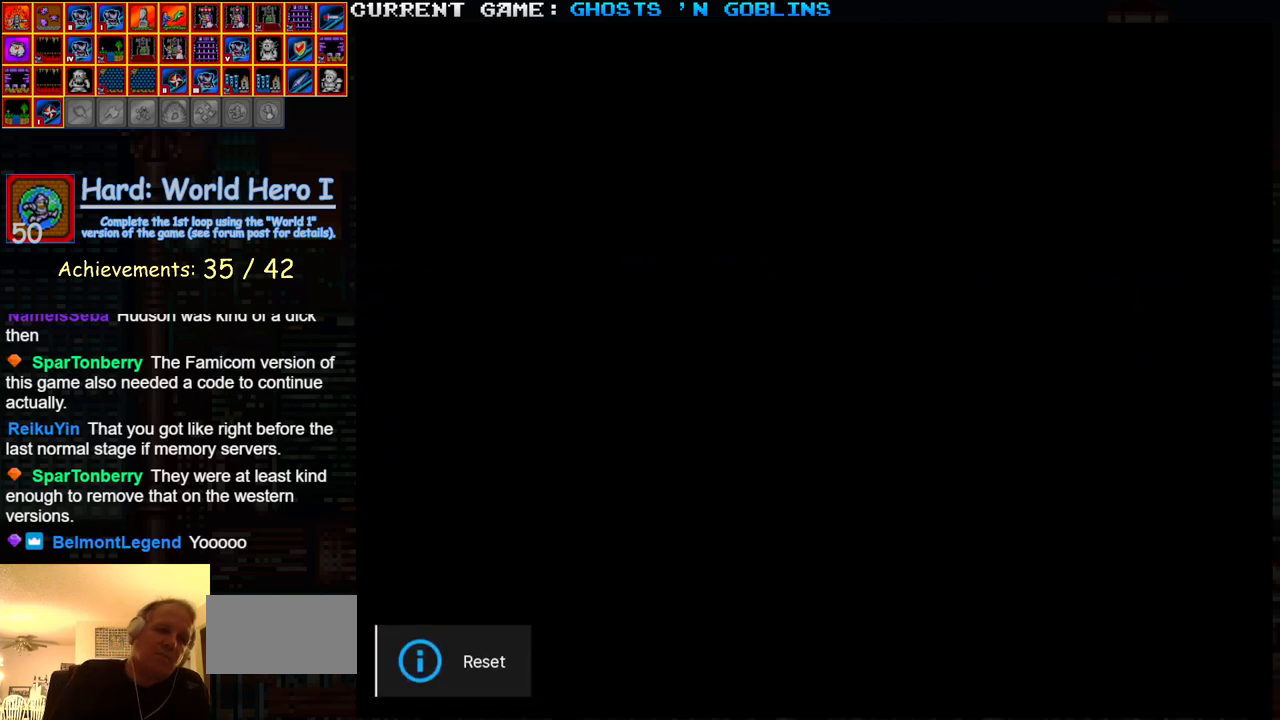
{"buttons": ["SQUARE"], "left_stick": "center", "events": [[483, "SQUARE", "down"]]}
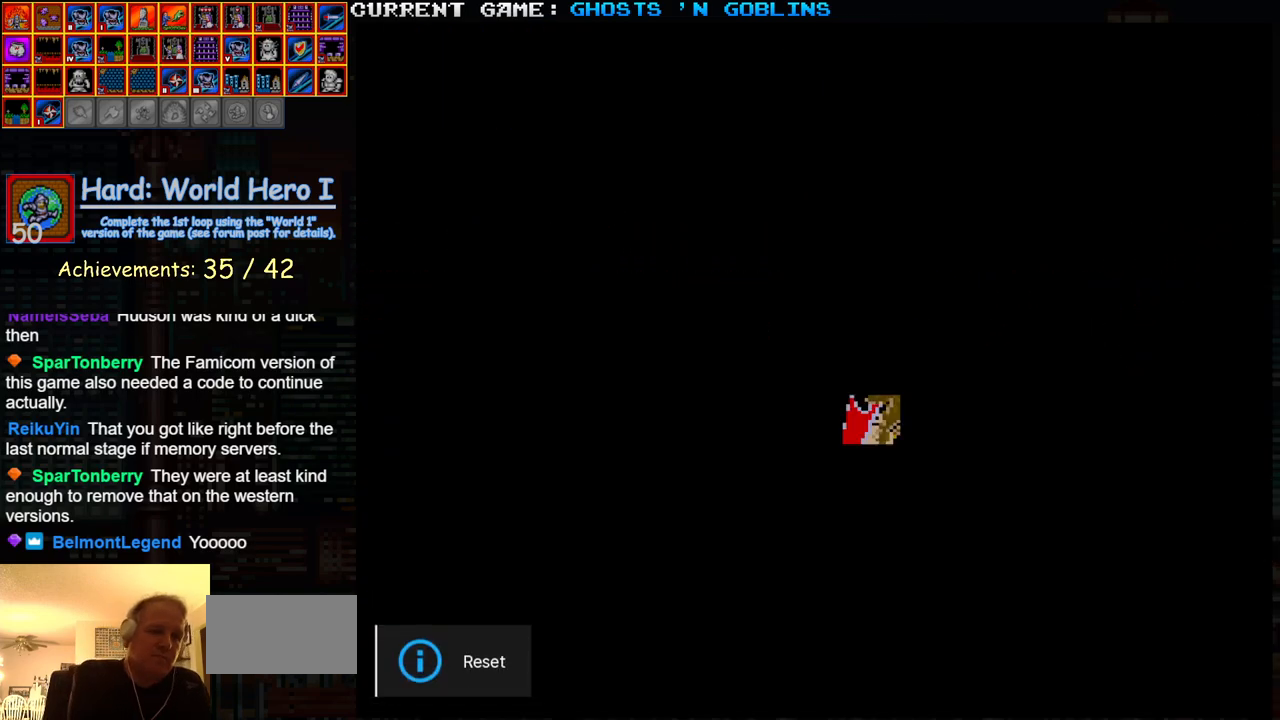
{"buttons": [], "left_stick": "center", "events": [[83, "SQUARE", "up"], [183, "SQUARE", "down"], [250, "SQUARE", "up"], [367, "SQUARE", "down"], [417, "SQUARE", "up"]]}
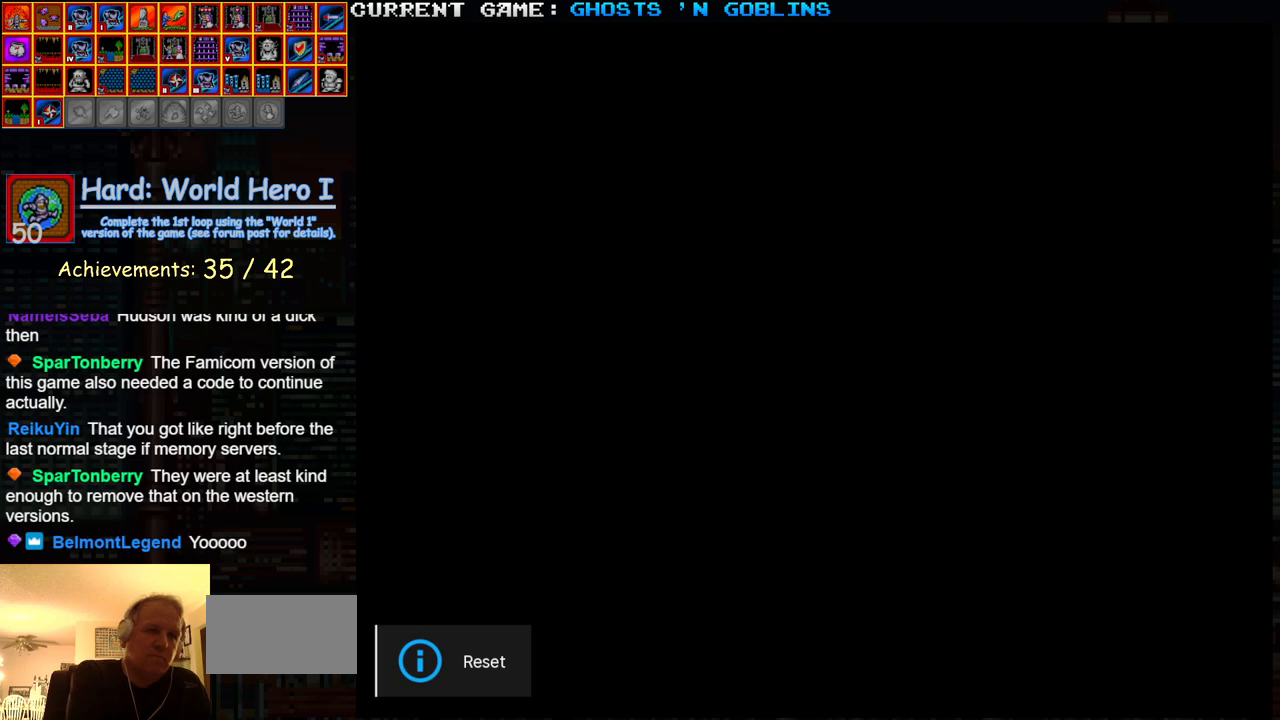
{"buttons": ["SQUARE"], "left_stick": "center", "events": [[50, "SQUARE", "down"], [117, "SQUARE", "up"], [300, "SQUARE", "down"], [317, "SQUARE", "up"], [483, "SQUARE", "down"]]}
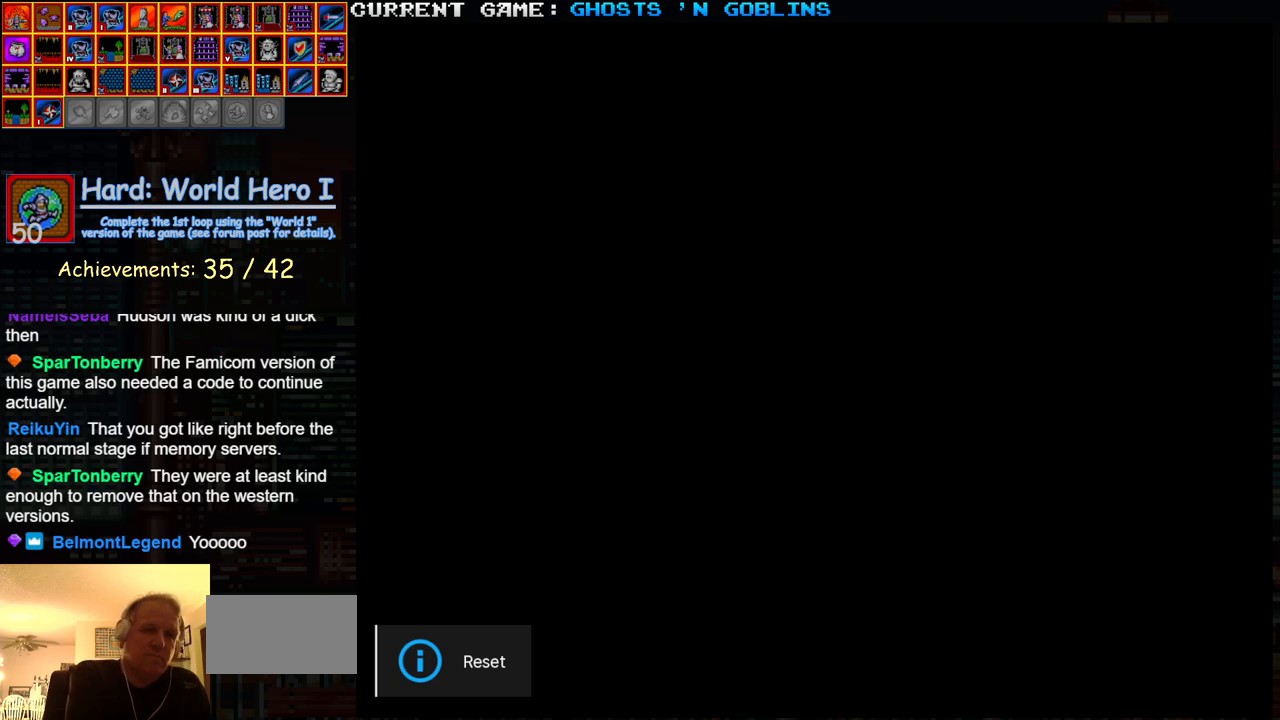
{"buttons": [], "left_stick": "center", "events": [[50, "SQUARE", "up"], [200, "SQUARE", "down"], [233, "SQUARE", "up"], [450, "SQUARE", "down"], [500, "SQUARE", "up"]]}
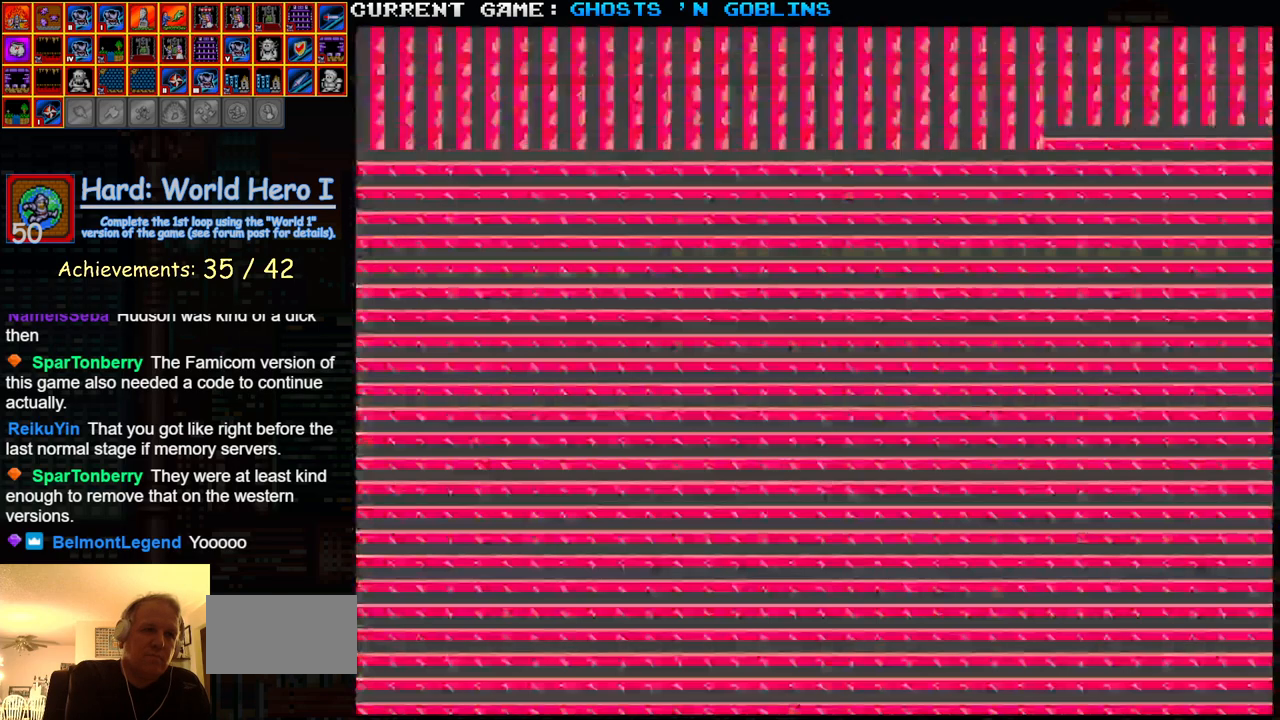
{"buttons": [], "left_stick": "center", "events": [[150, "SQUARE", "down"], [233, "SQUARE", "up"], [350, "SQUARE", "down"], [417, "SQUARE", "up"]]}
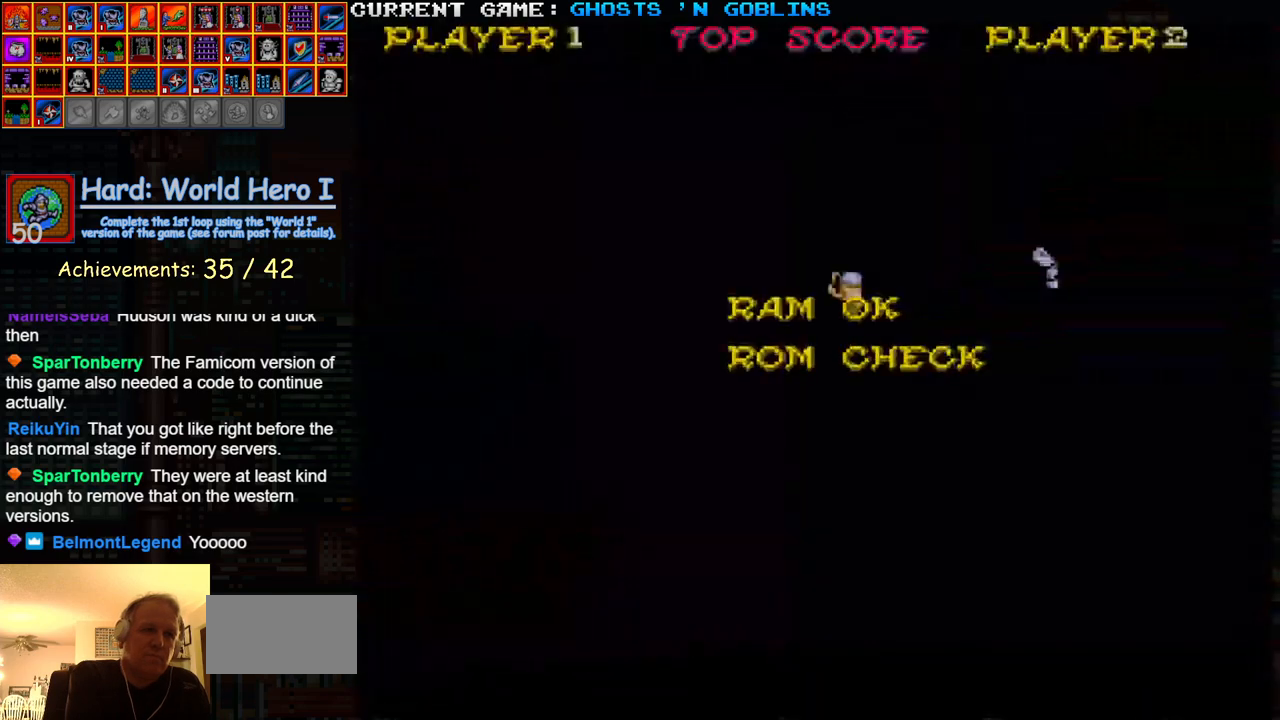
{"buttons": [], "left_stick": "center", "events": [[67, "SQUARE", "down"], [133, "SQUARE", "up"]]}